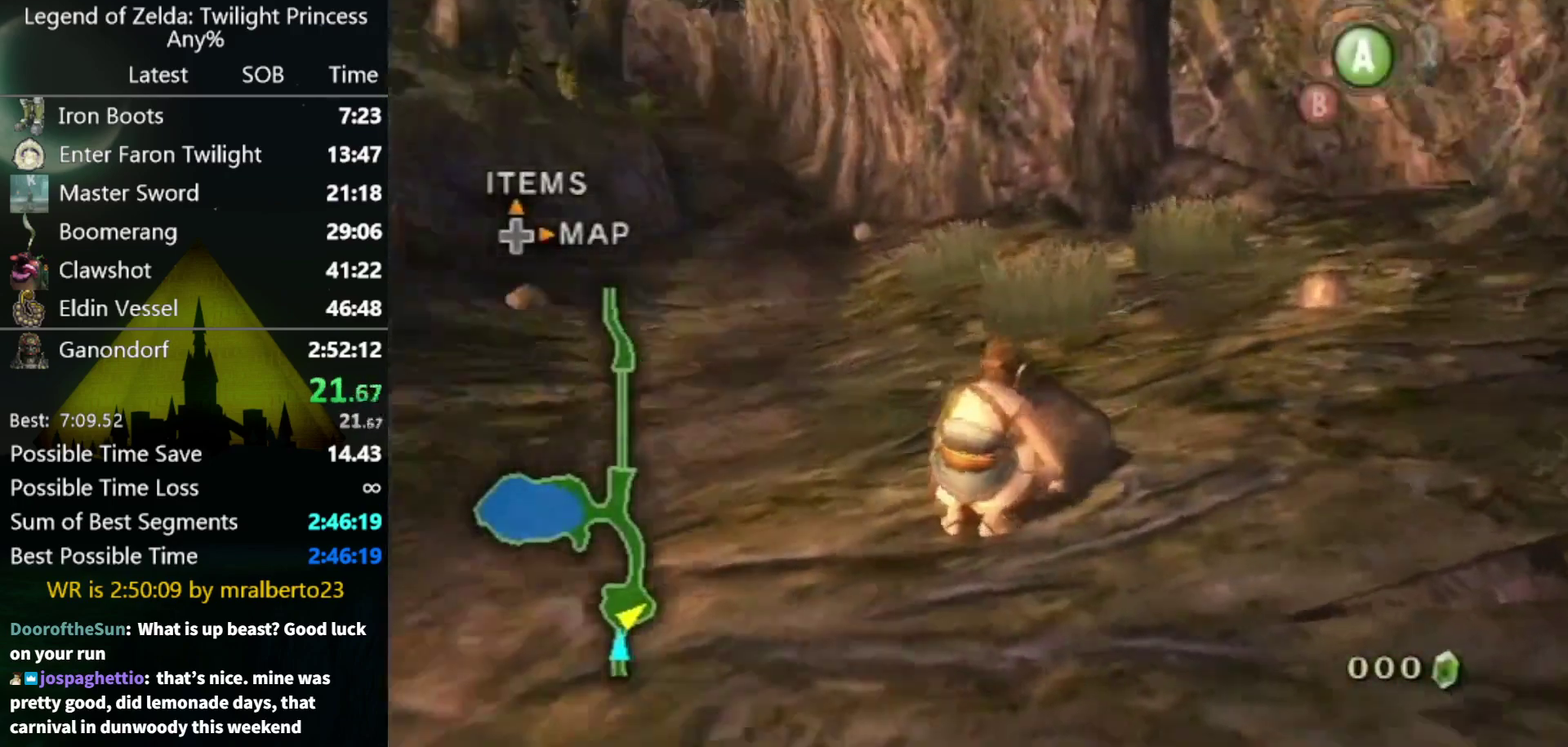
Gameplay with a controller (Nintendo layout); each line is a JSON object with the inputs held at the frame after it. "events" lists button and stick changes between this image and that frame as [ms after this image, input, new state], when the widget could be followed in between. Not read: L3 R3.
{"buttons": [], "left_stick": "up-left", "right_stick": "center", "events": [[167, "left_stick", "up"], [433, "left_stick", "up-left"]]}
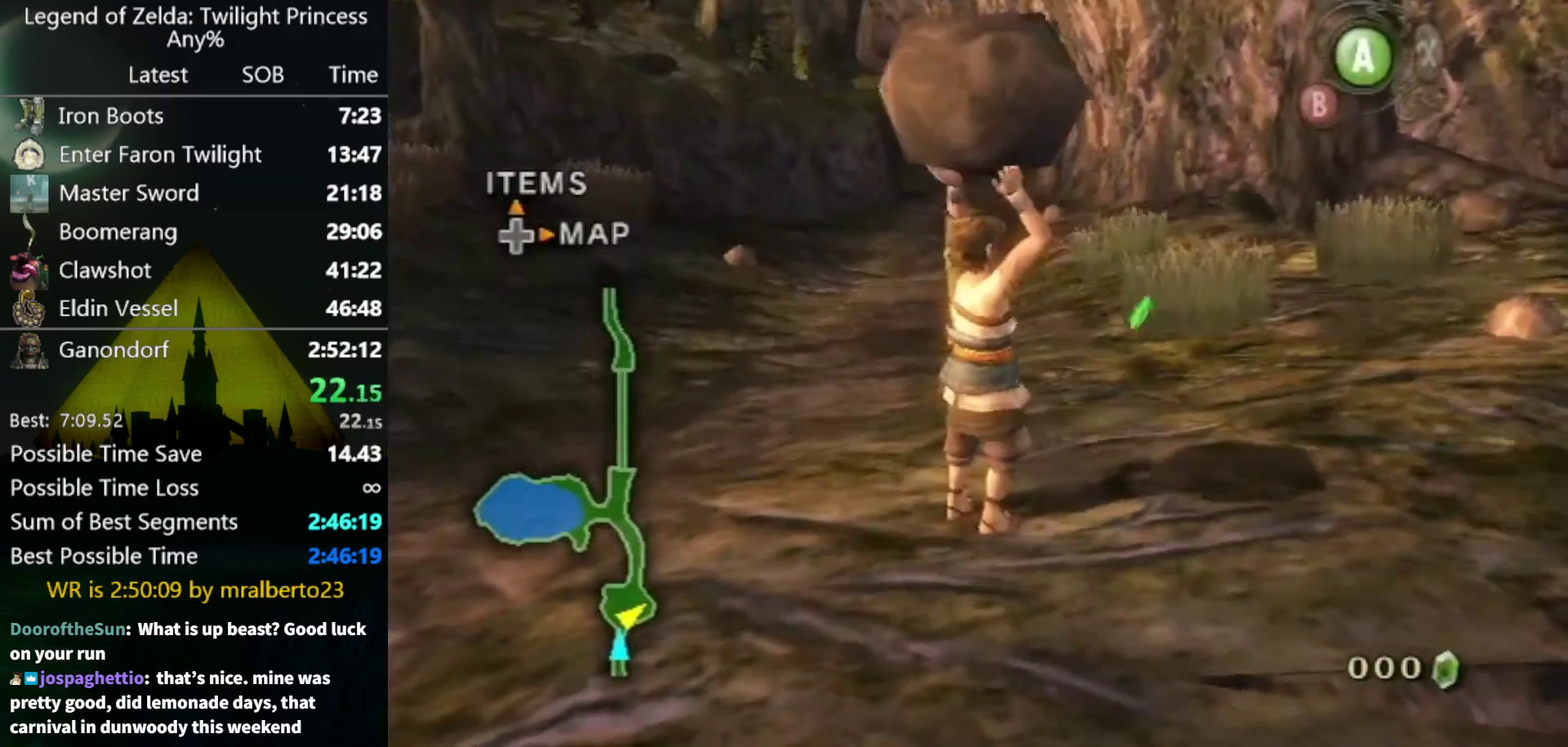
{"buttons": [], "left_stick": "up", "right_stick": "center", "events": [[367, "left_stick", "up"]]}
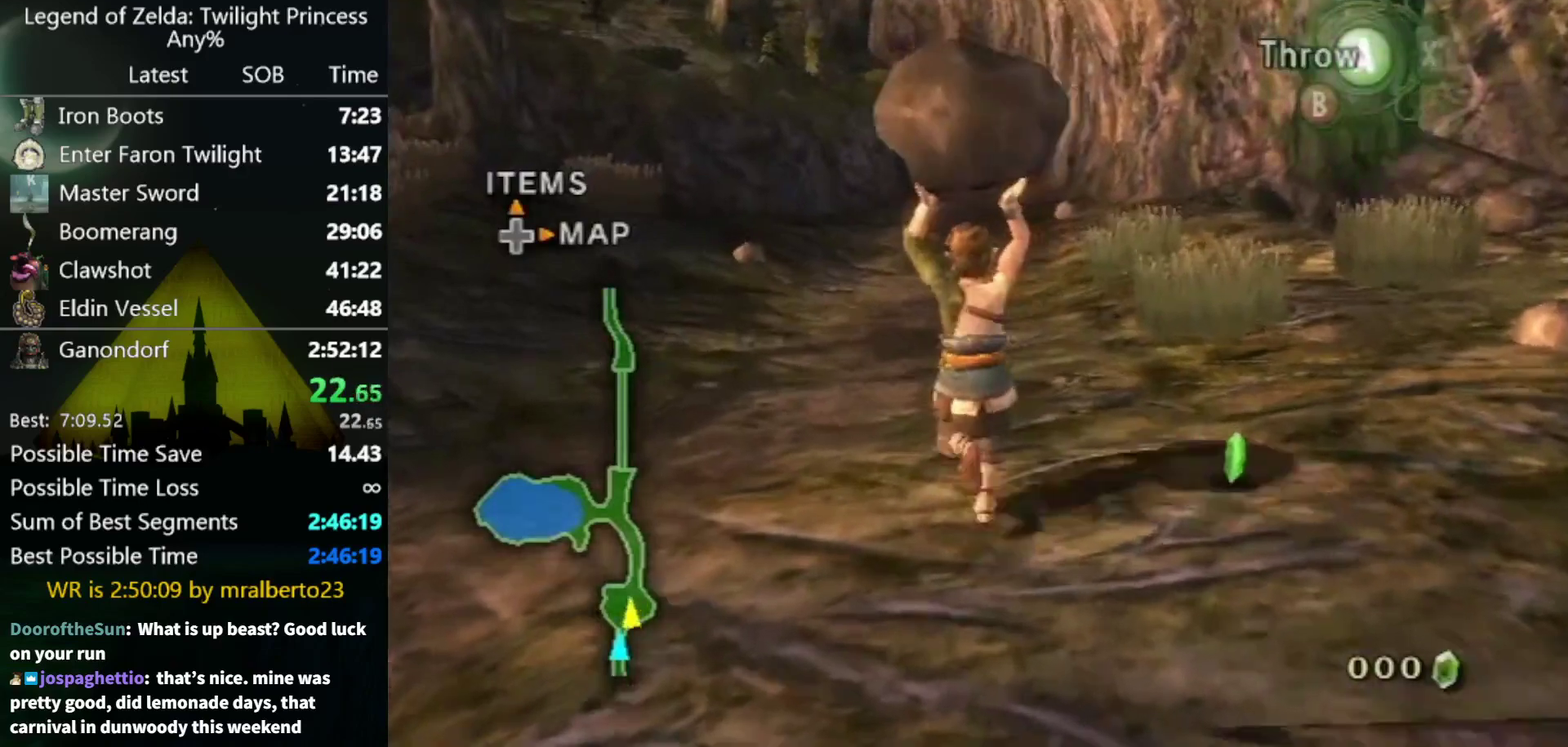
{"buttons": [], "left_stick": "up", "right_stick": "center", "events": [[100, "left_stick", "up-left"], [167, "left_stick", "up"]]}
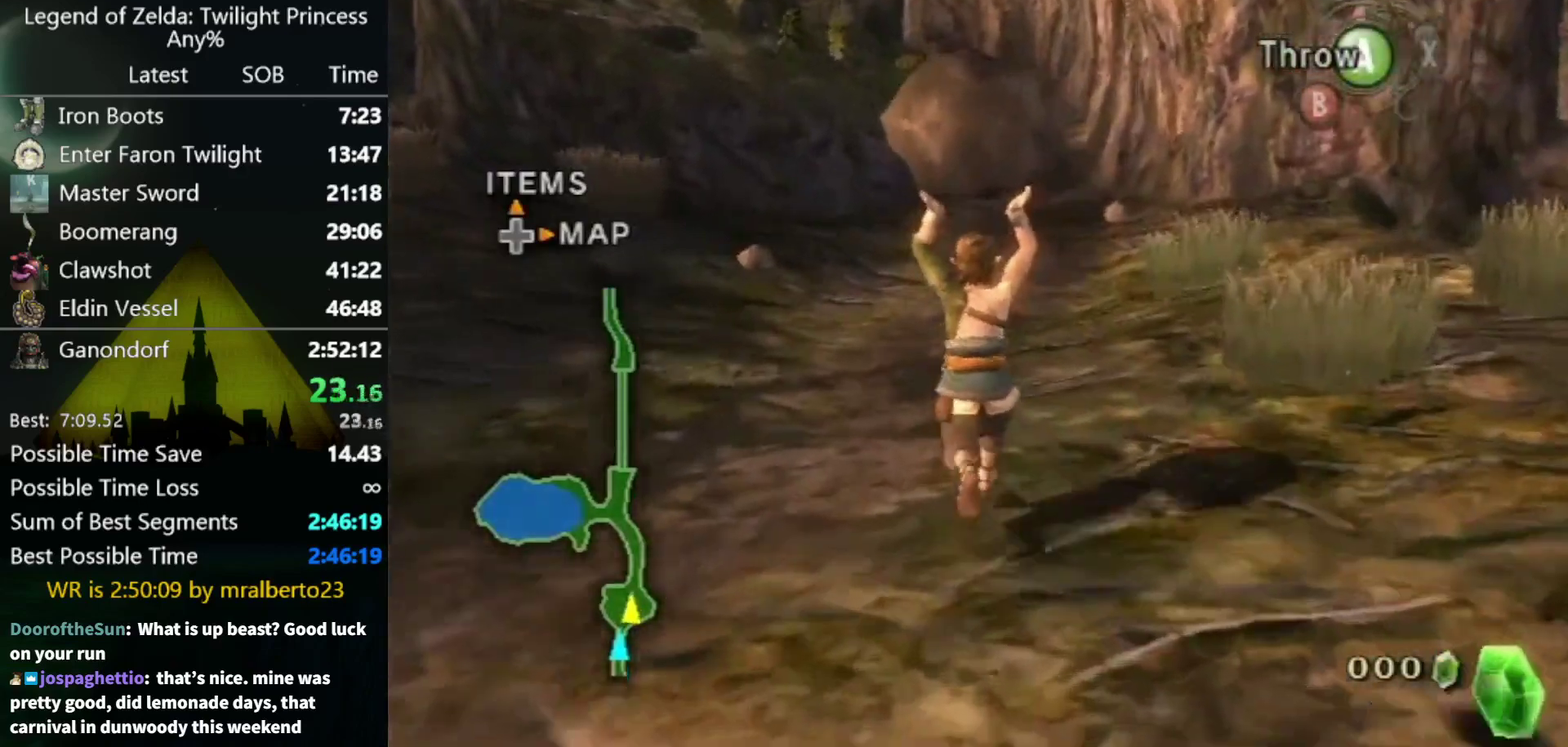
{"buttons": [], "left_stick": "up", "right_stick": "center", "events": []}
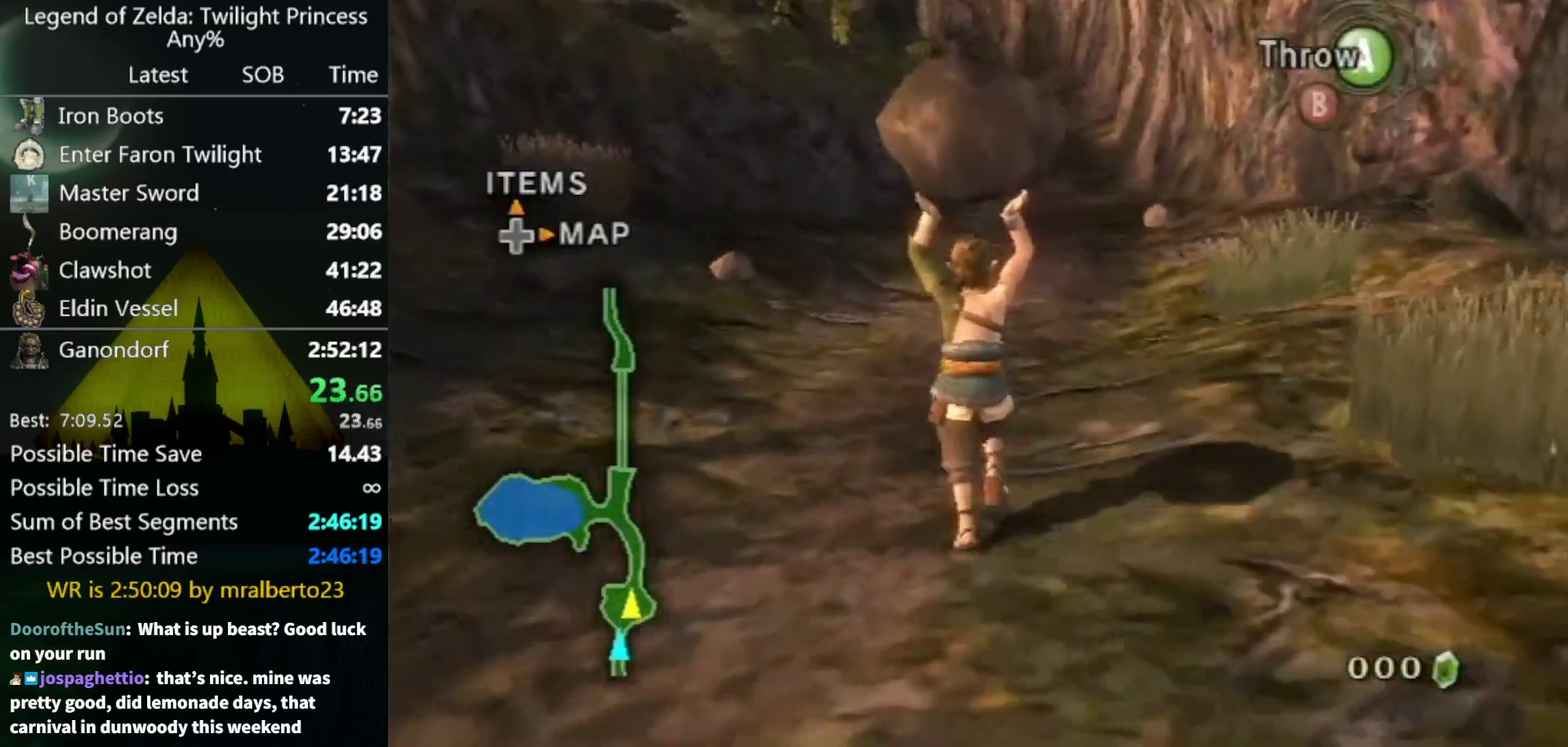
{"buttons": [], "left_stick": "up", "right_stick": "center", "events": []}
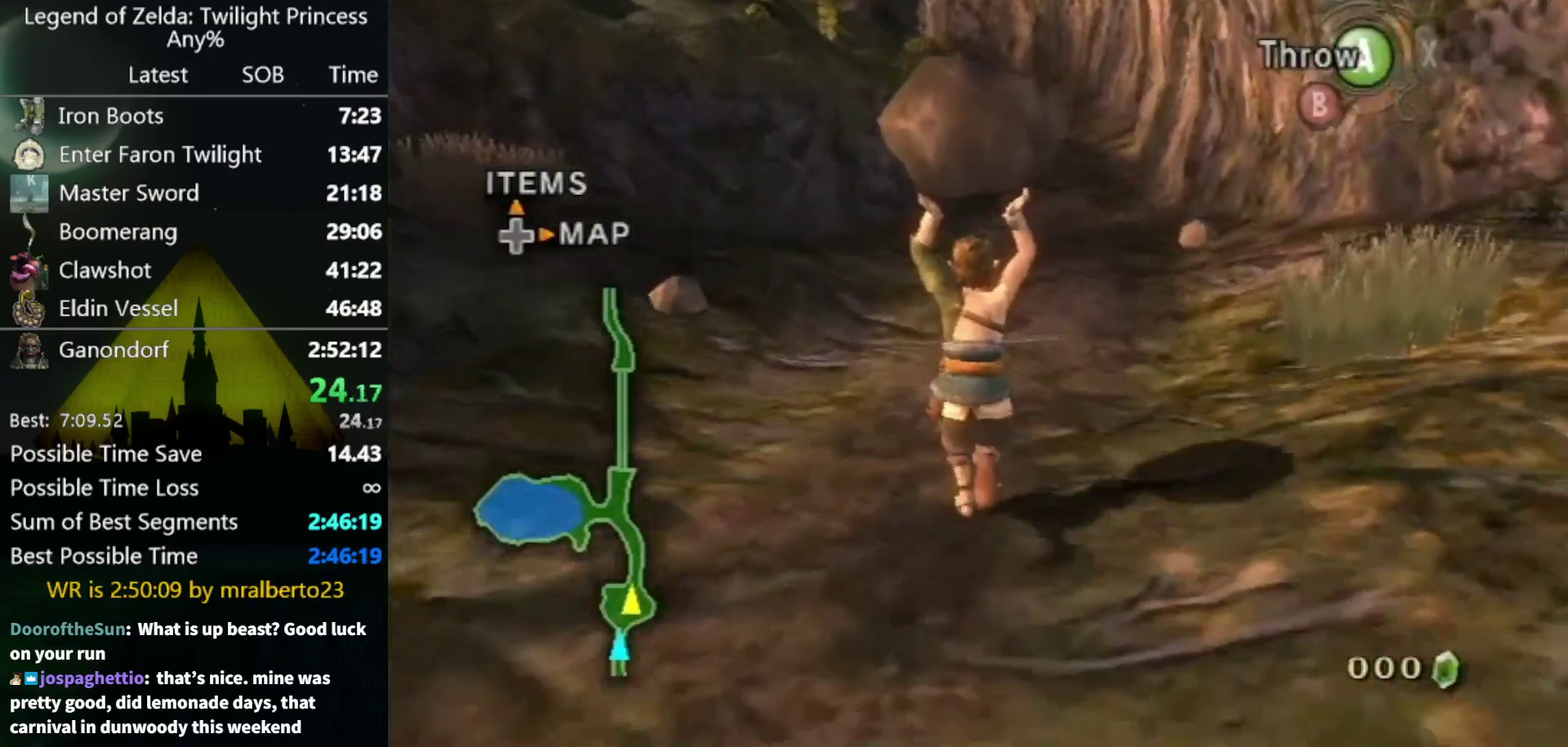
{"buttons": [], "left_stick": "up", "right_stick": "center", "events": []}
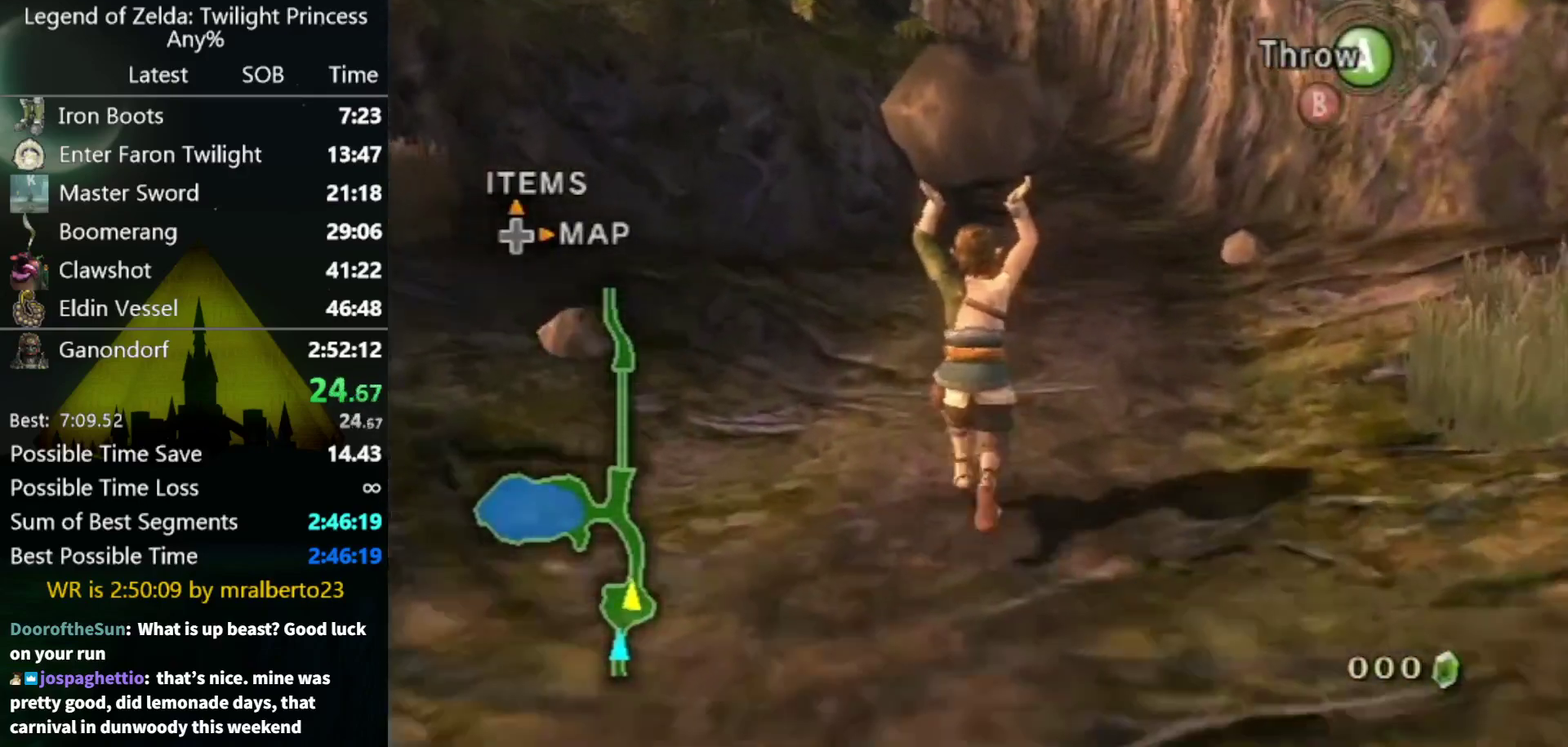
{"buttons": [], "left_stick": "up", "right_stick": "center", "events": []}
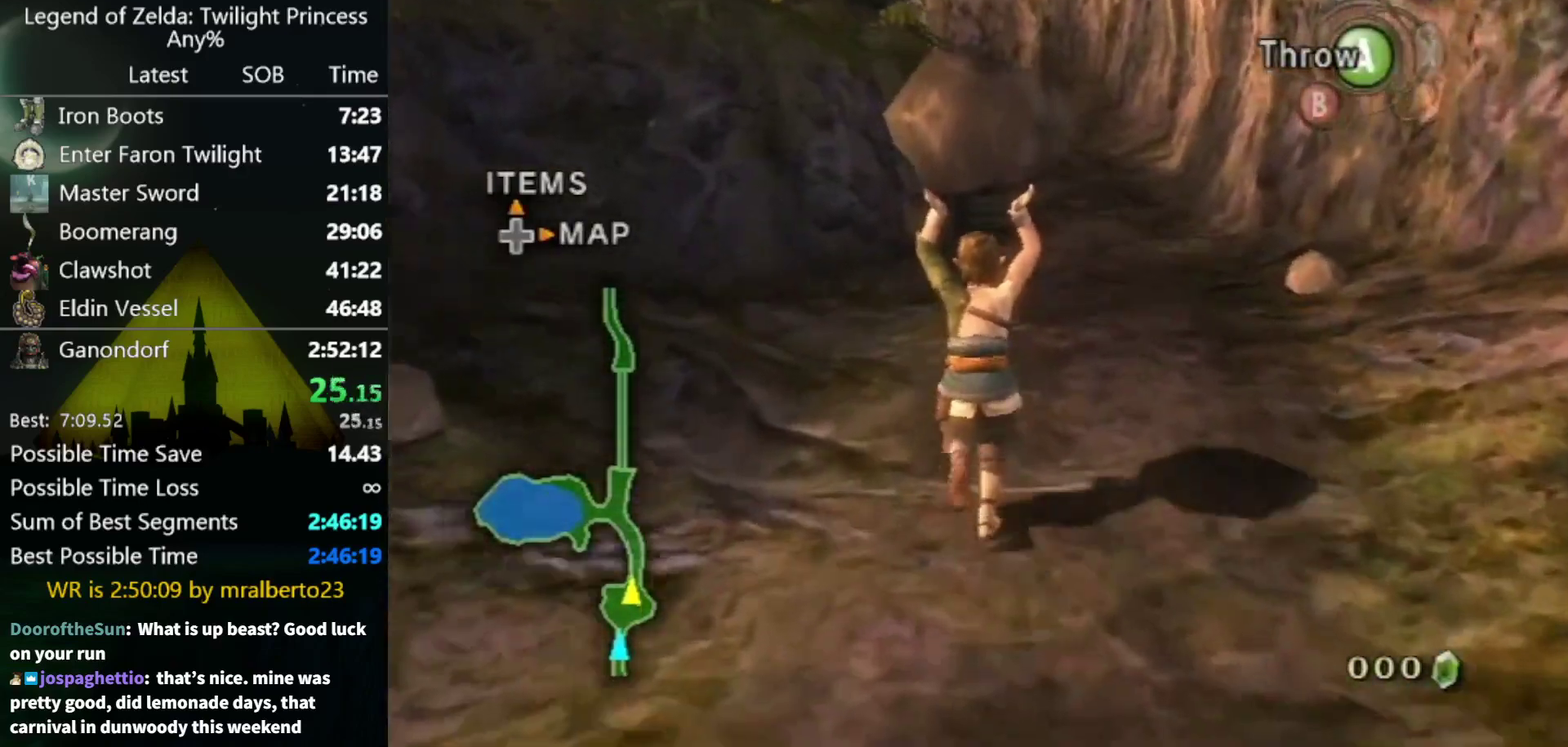
{"buttons": [], "left_stick": "up", "right_stick": "center", "events": []}
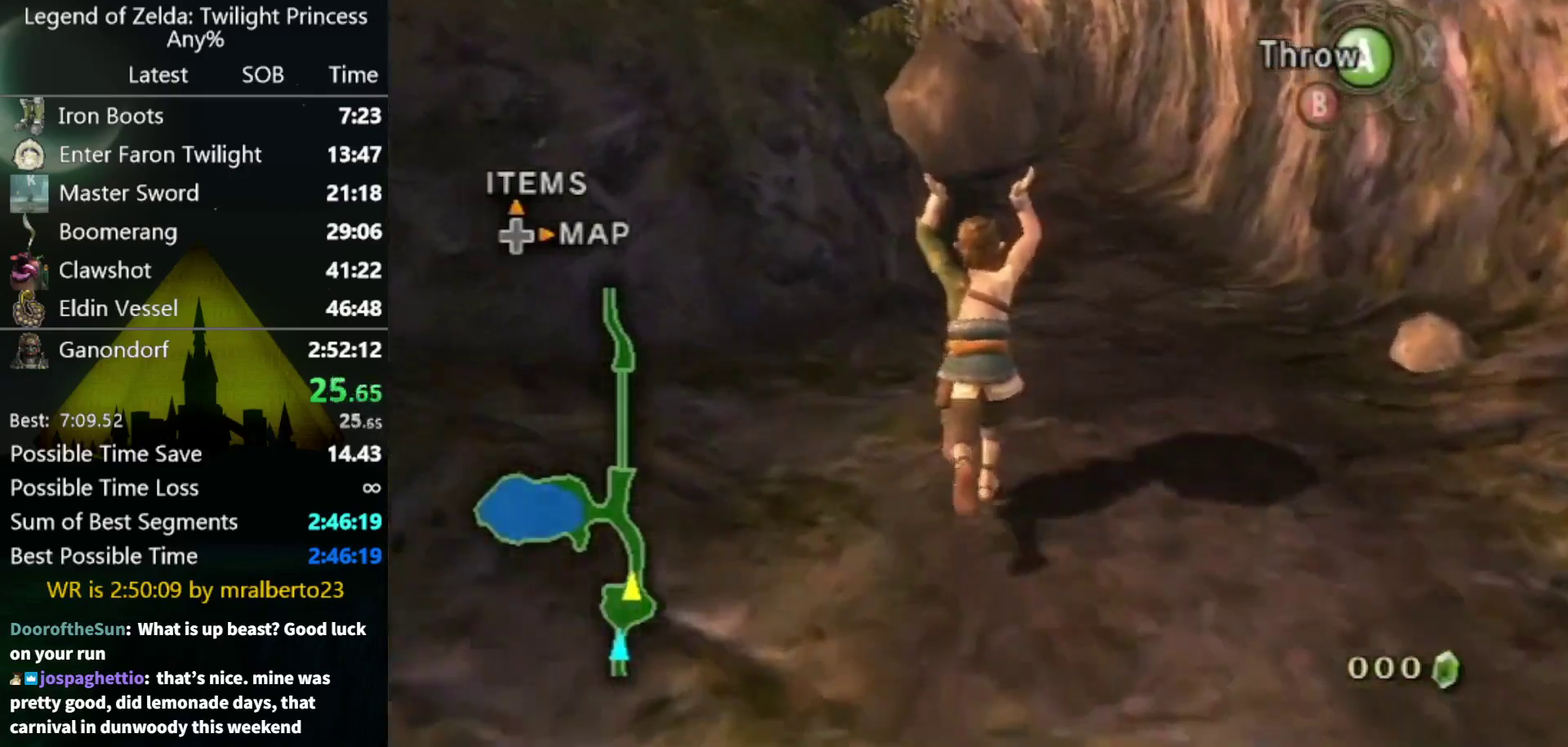
{"buttons": [], "left_stick": "up", "right_stick": "center", "events": []}
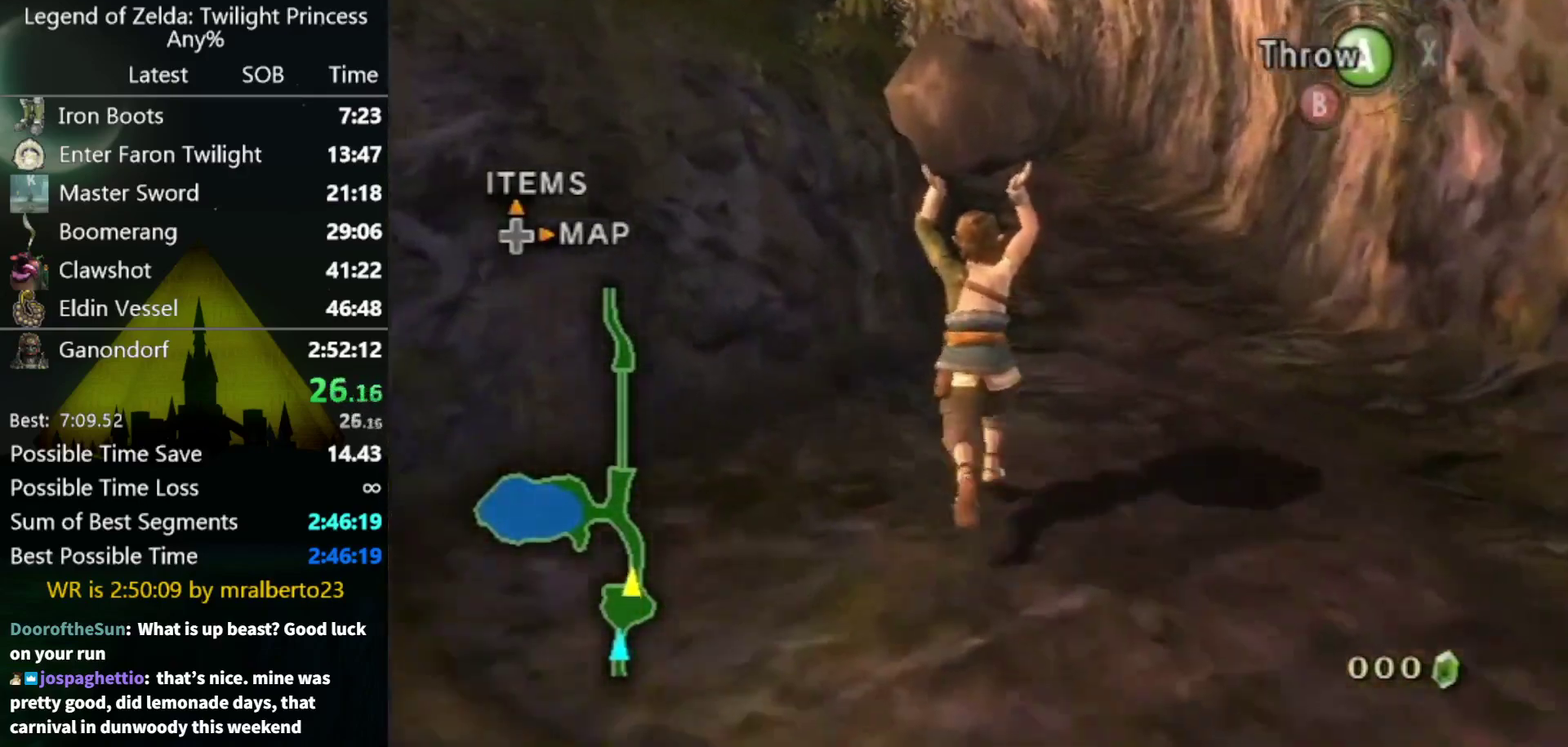
{"buttons": [], "left_stick": "up", "right_stick": "center", "events": []}
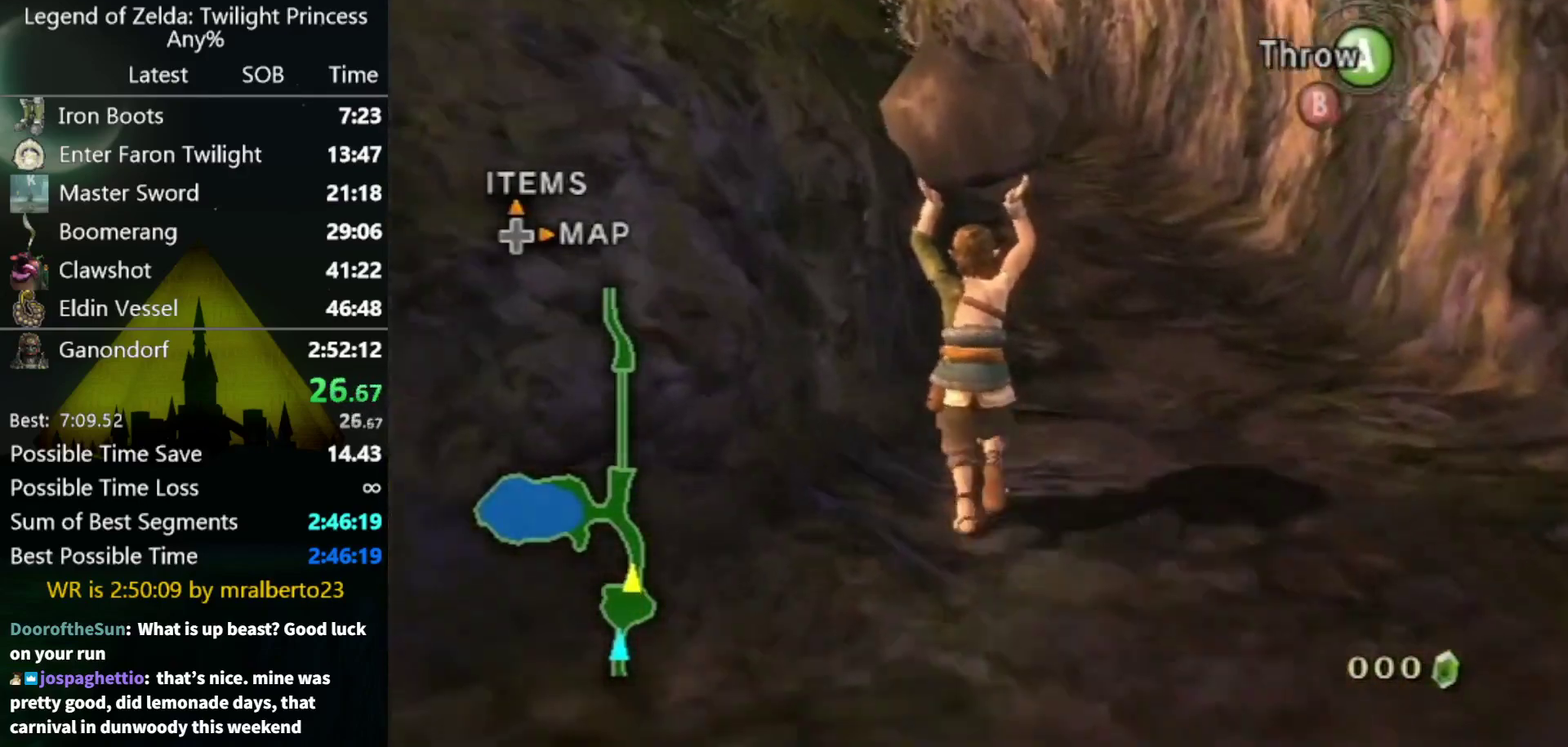
{"buttons": [], "left_stick": "up", "right_stick": "center", "events": []}
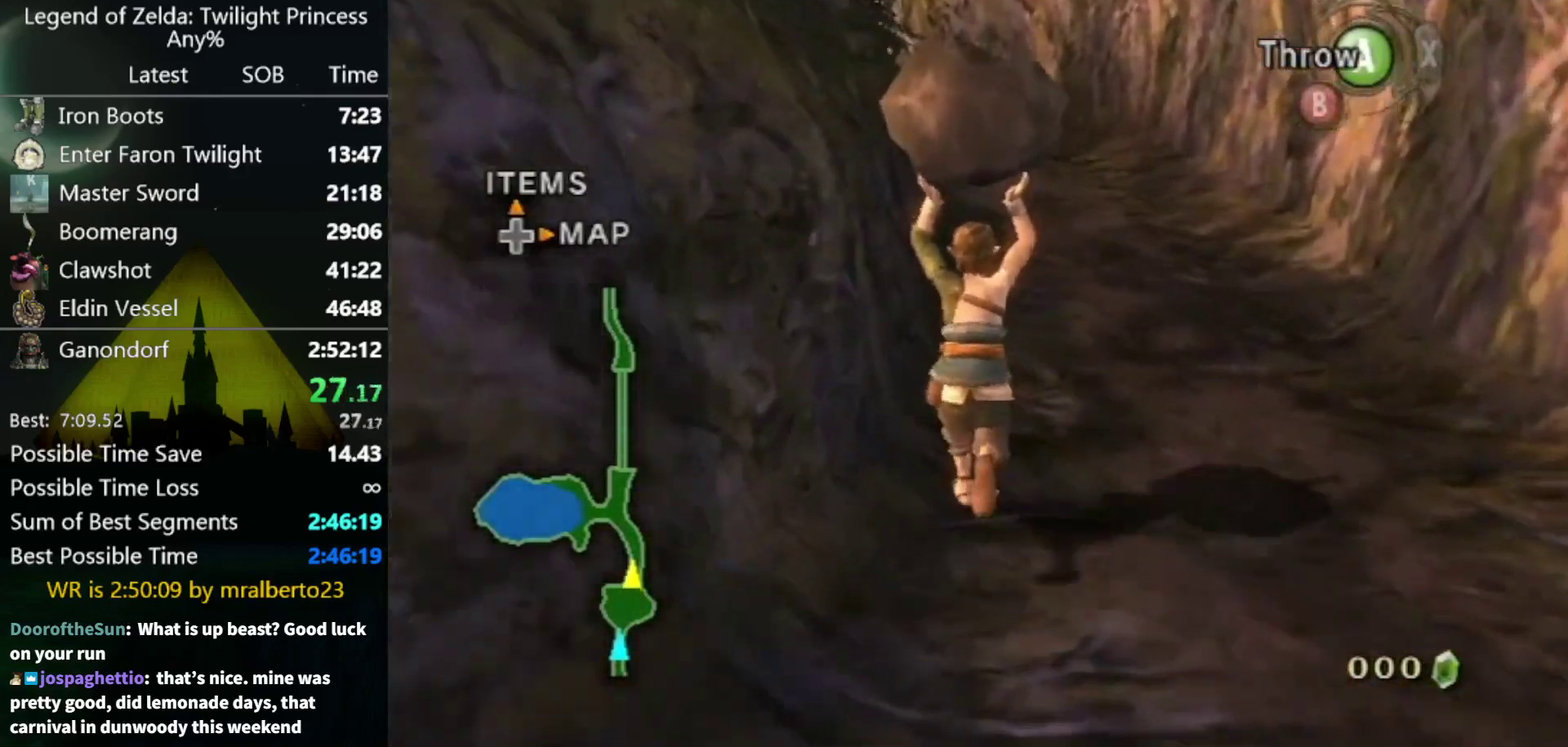
{"buttons": [], "left_stick": "up", "right_stick": "center", "events": []}
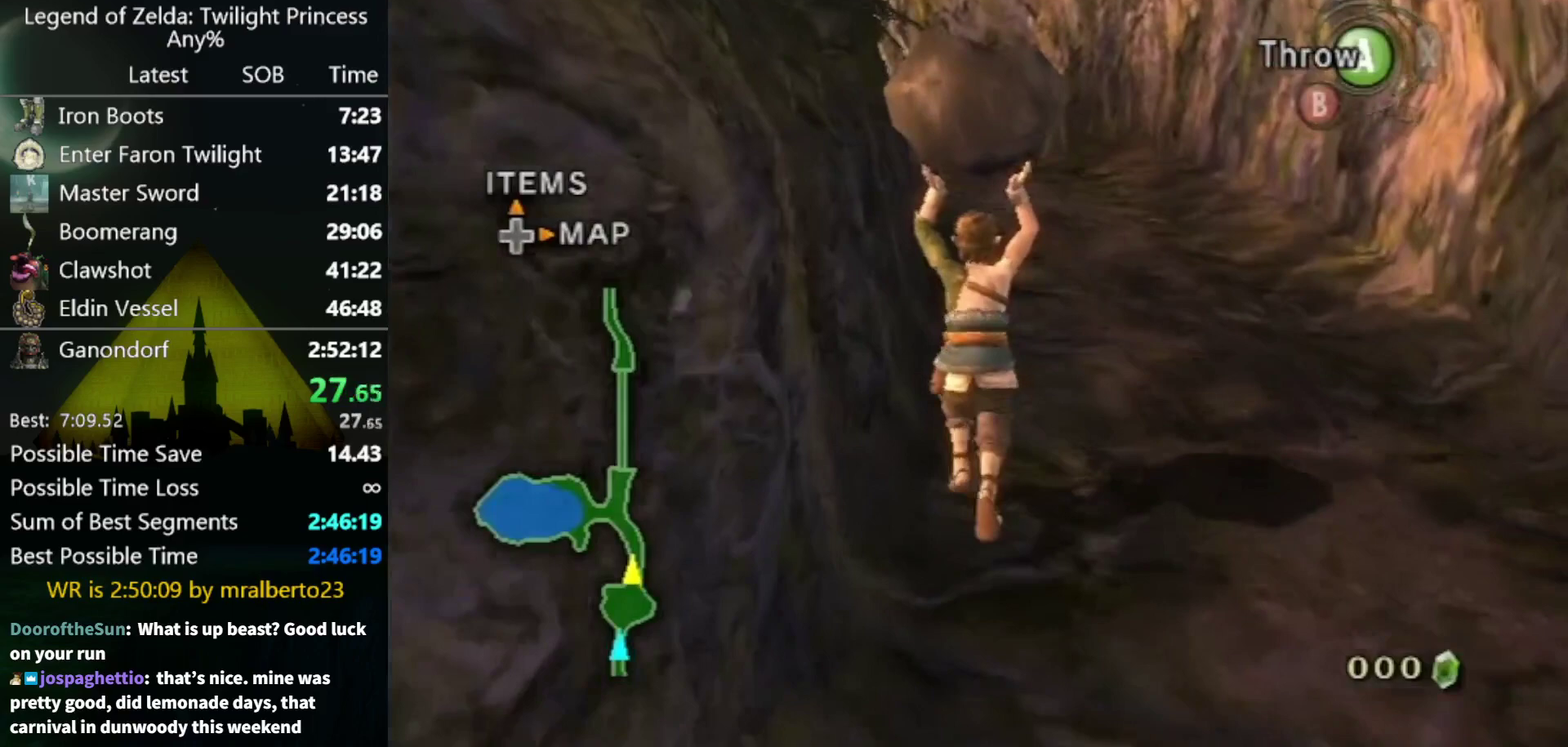
{"buttons": [], "left_stick": "up", "right_stick": "center", "events": []}
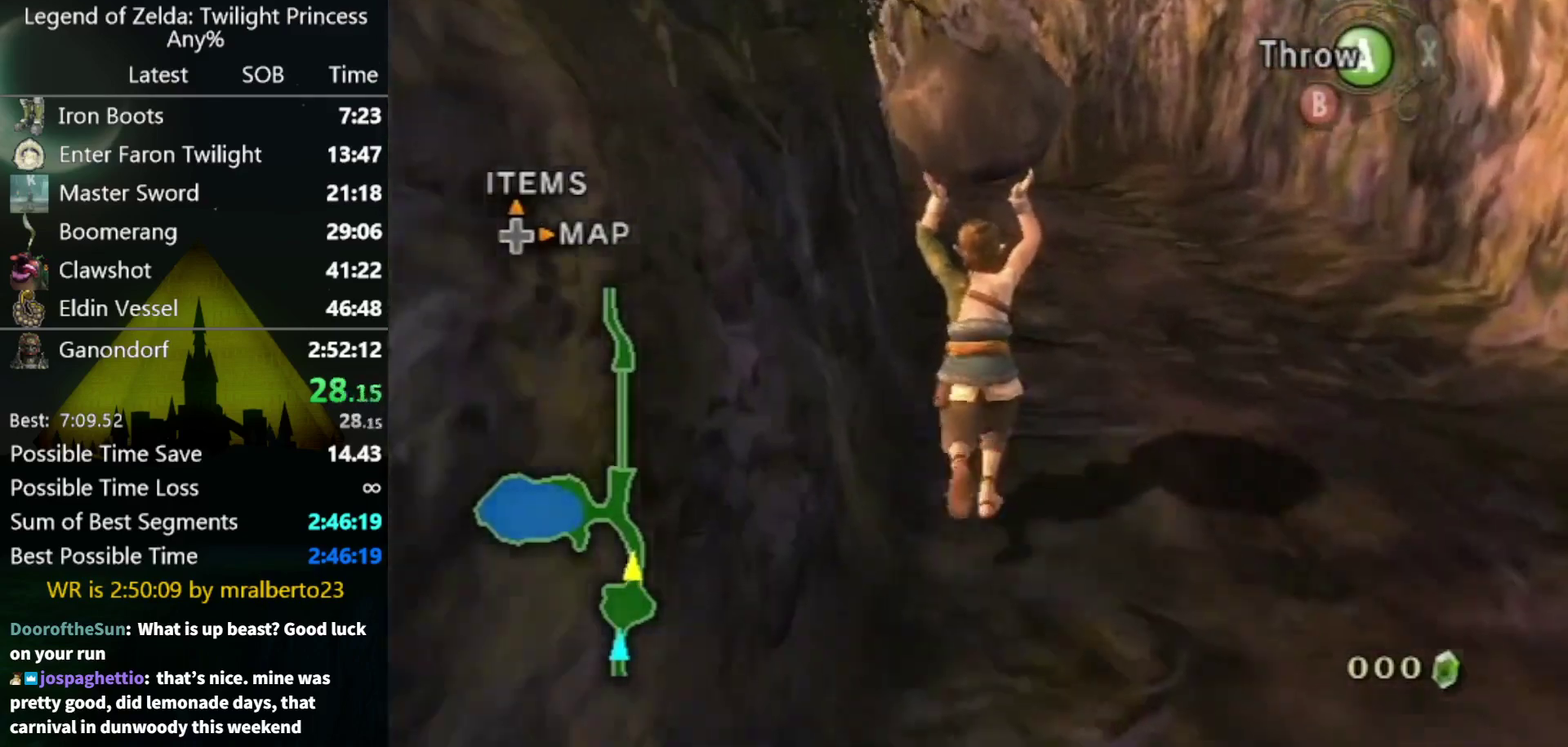
{"buttons": [], "left_stick": "up", "right_stick": "center", "events": []}
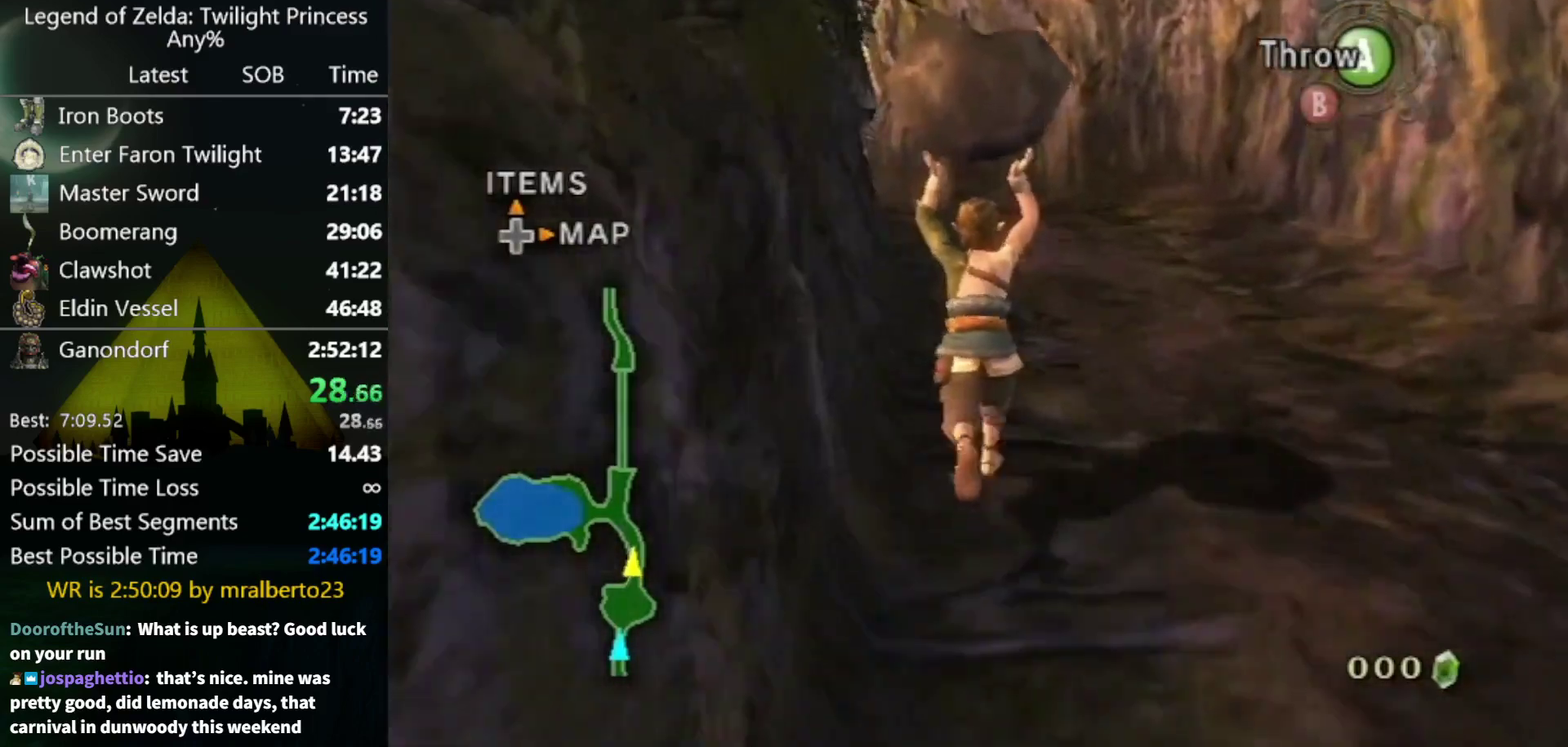
{"buttons": [], "left_stick": "up", "right_stick": "center", "events": []}
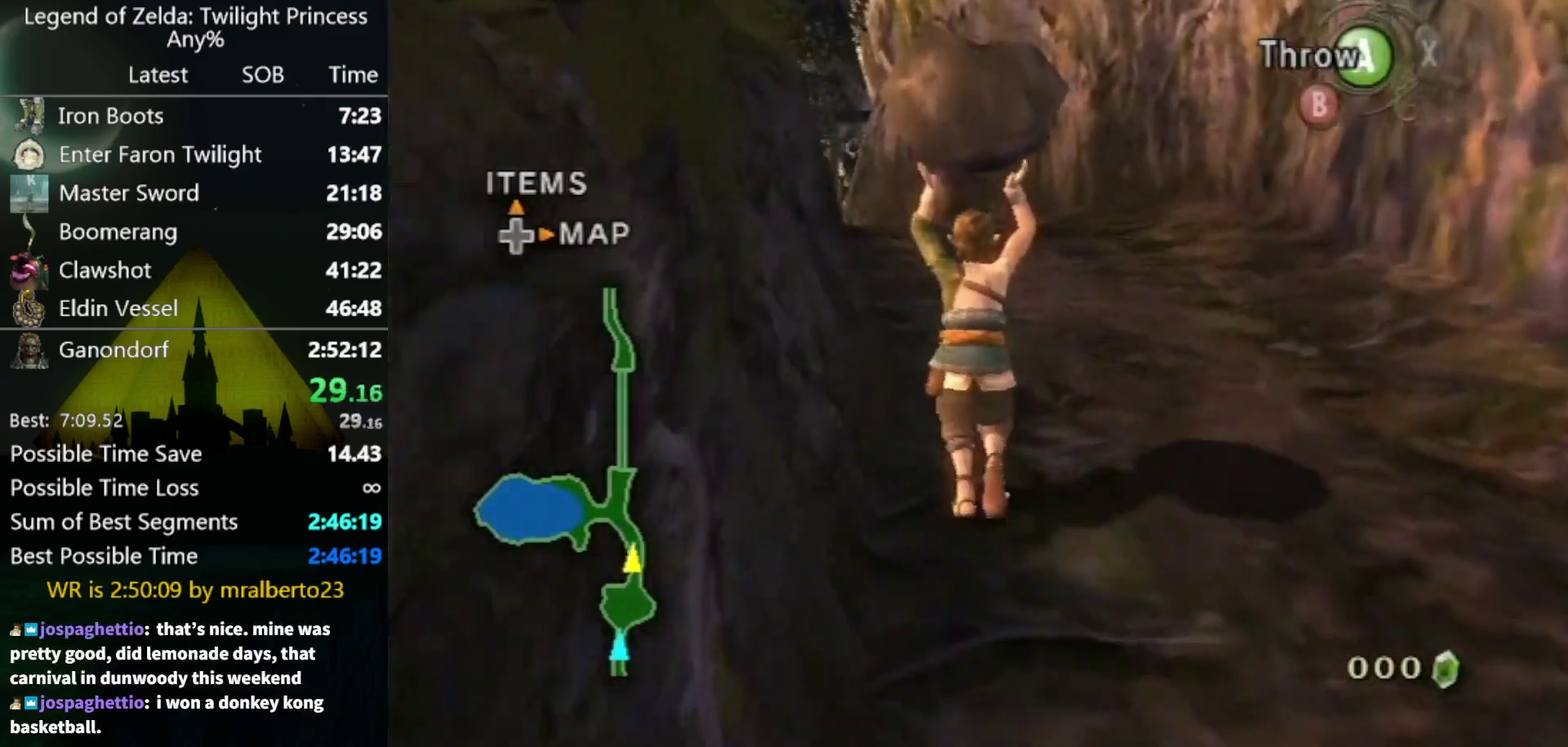
{"buttons": [], "left_stick": "up-left", "right_stick": "center", "events": [[400, "left_stick", "up-left"]]}
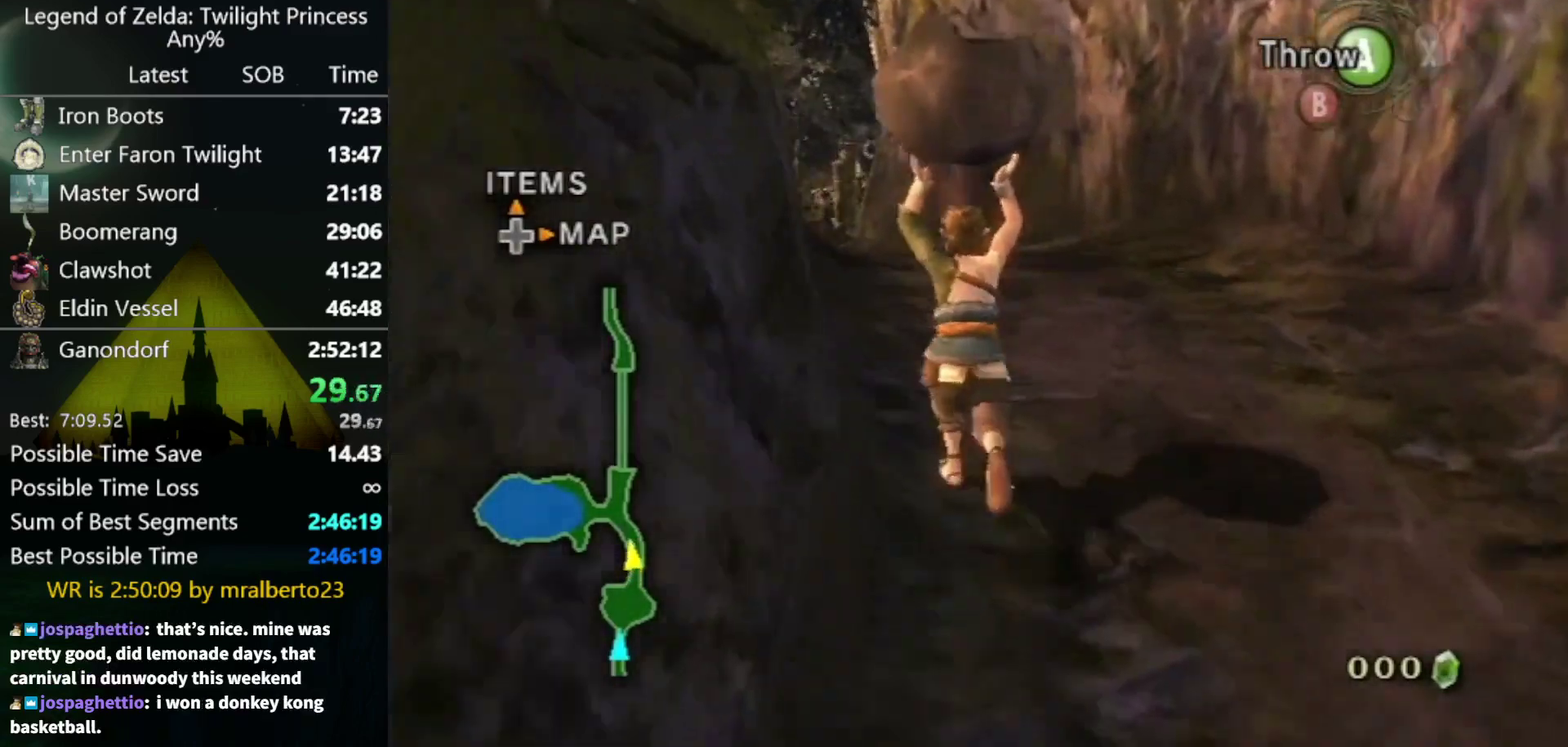
{"buttons": [], "left_stick": "up", "right_stick": "center", "events": [[100, "left_stick", "up"]]}
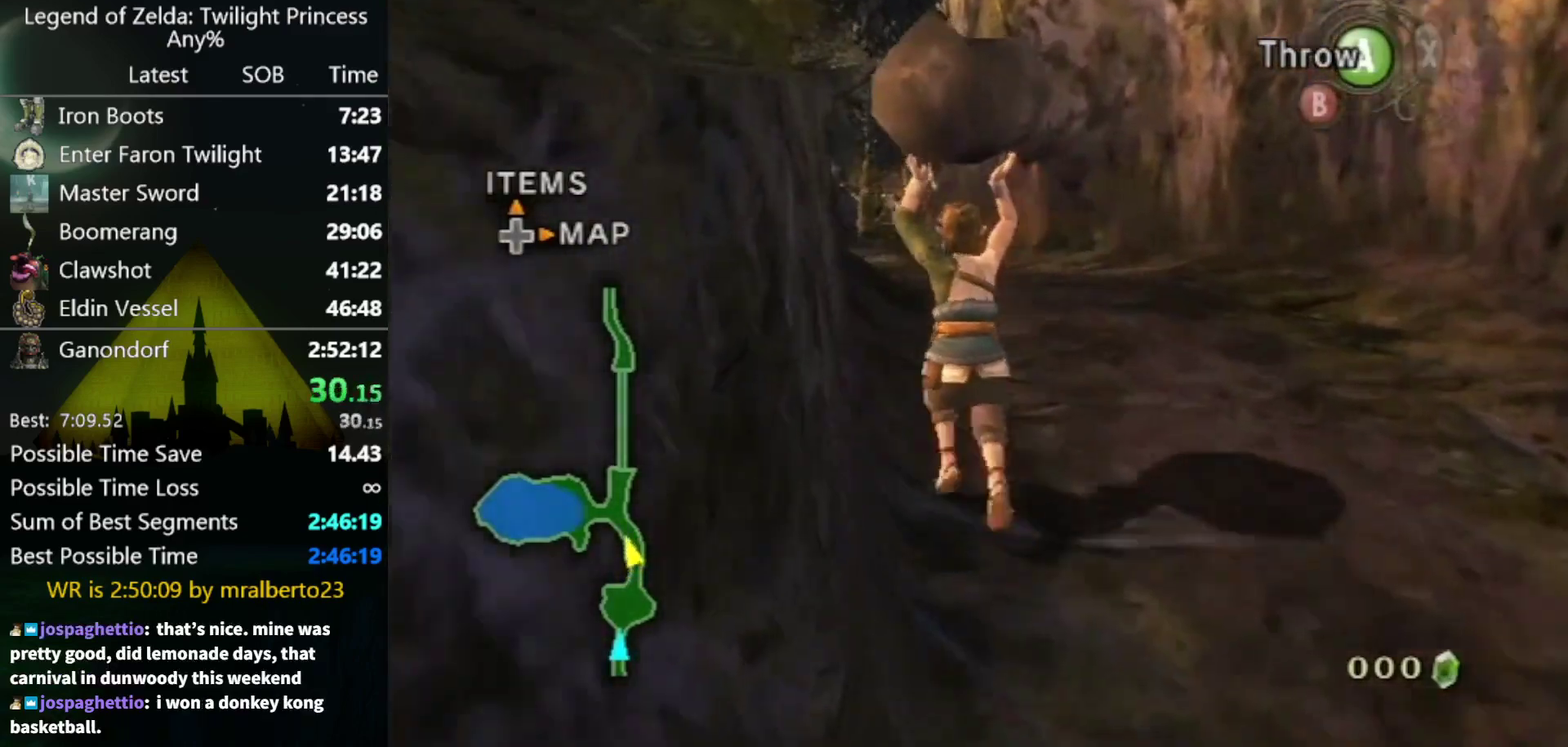
{"buttons": [], "left_stick": "up", "right_stick": "center", "events": []}
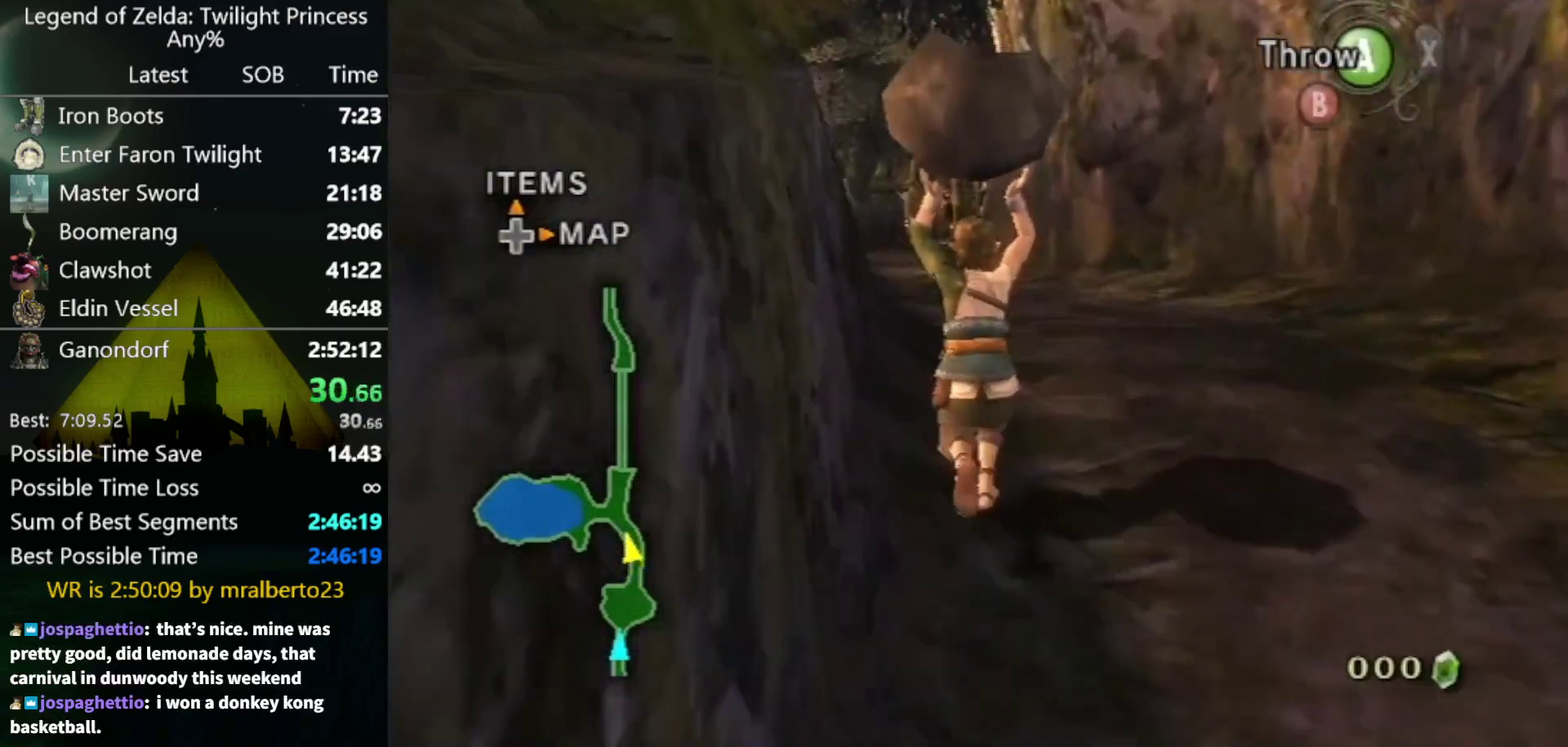
{"buttons": [], "left_stick": "up", "right_stick": "center", "events": []}
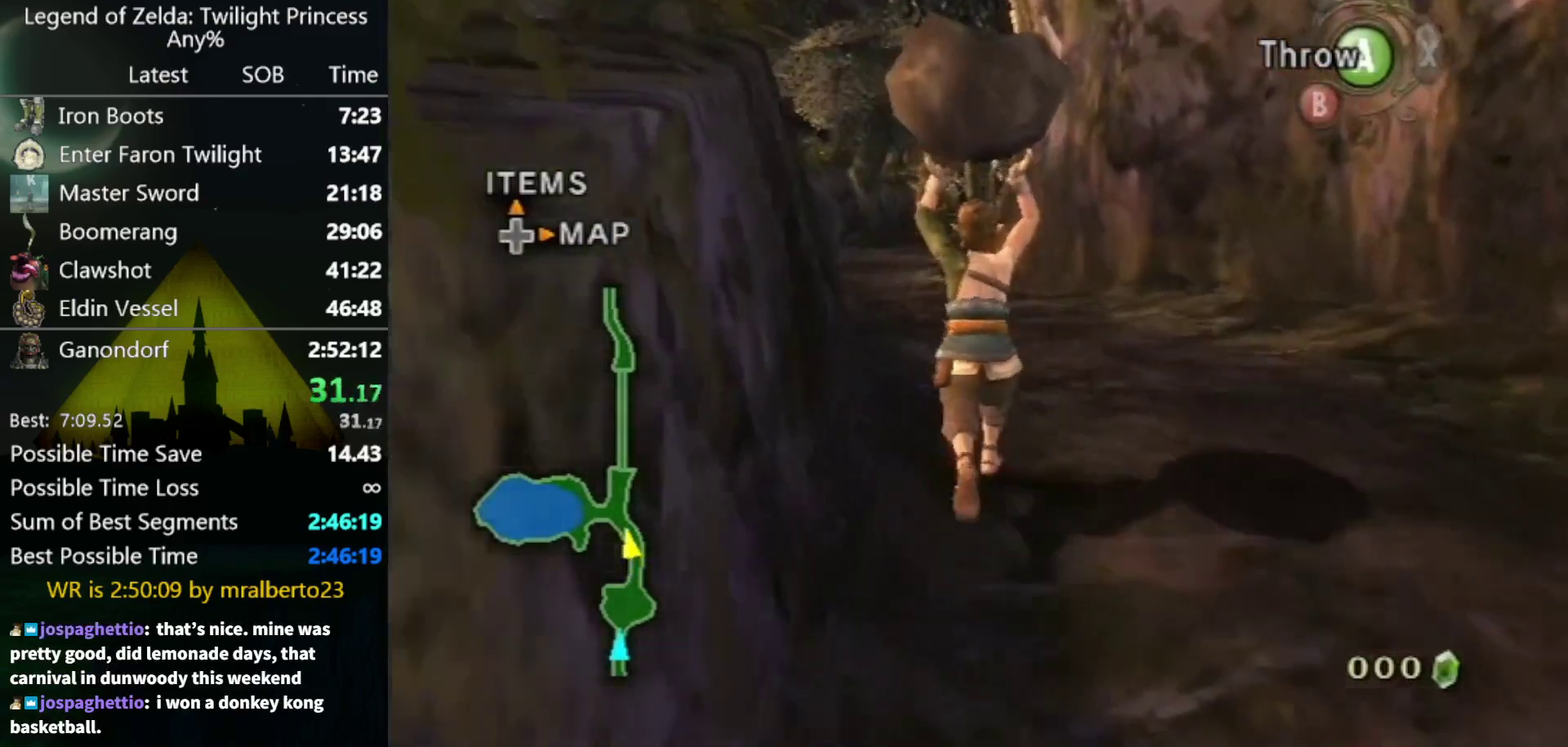
{"buttons": [], "left_stick": "up", "right_stick": "center", "events": []}
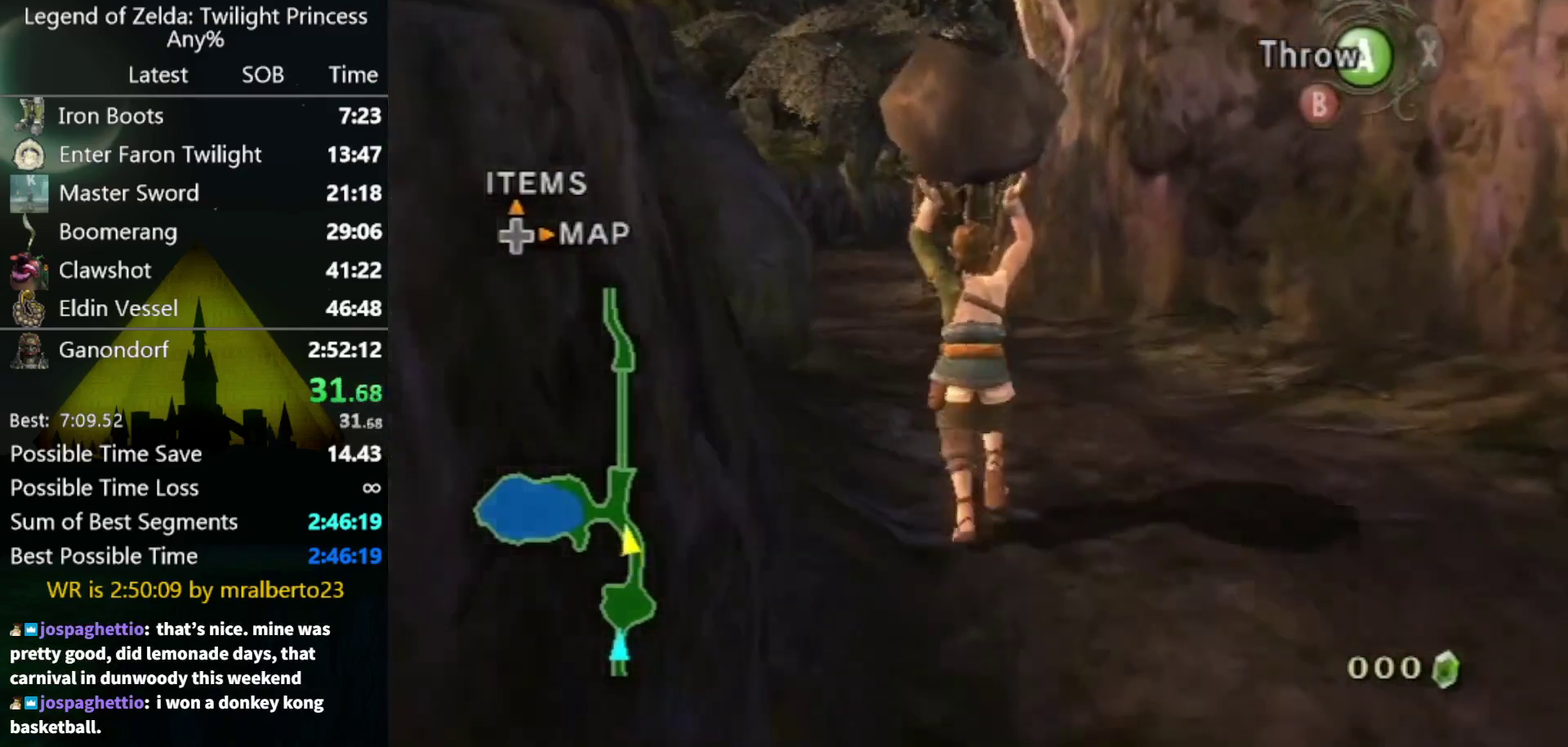
{"buttons": [], "left_stick": "up", "right_stick": "center", "events": [[167, "left_stick", "center"], [333, "left_stick", "up"]]}
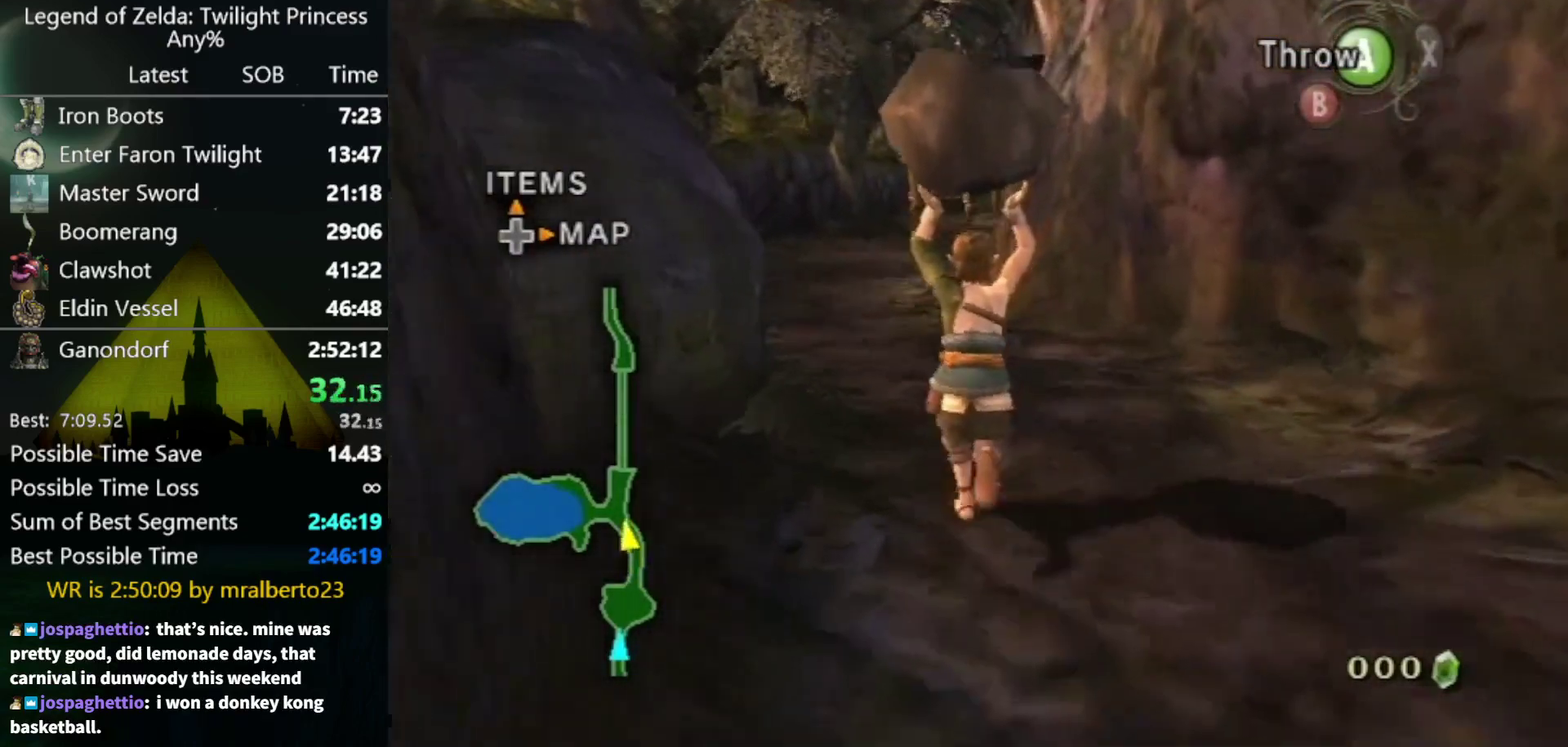
{"buttons": [], "left_stick": "up", "right_stick": "center", "events": []}
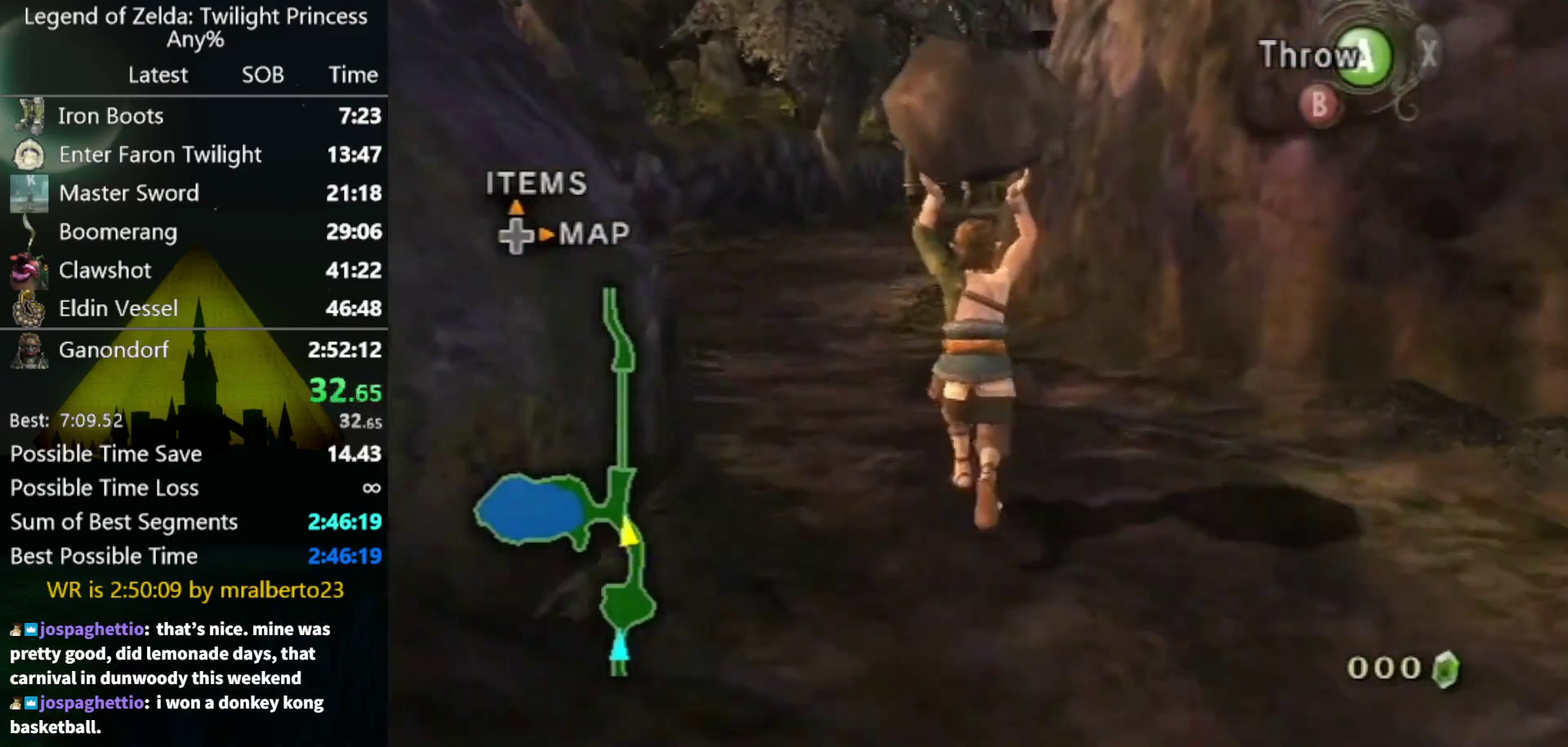
{"buttons": [], "left_stick": "up", "right_stick": "center", "events": []}
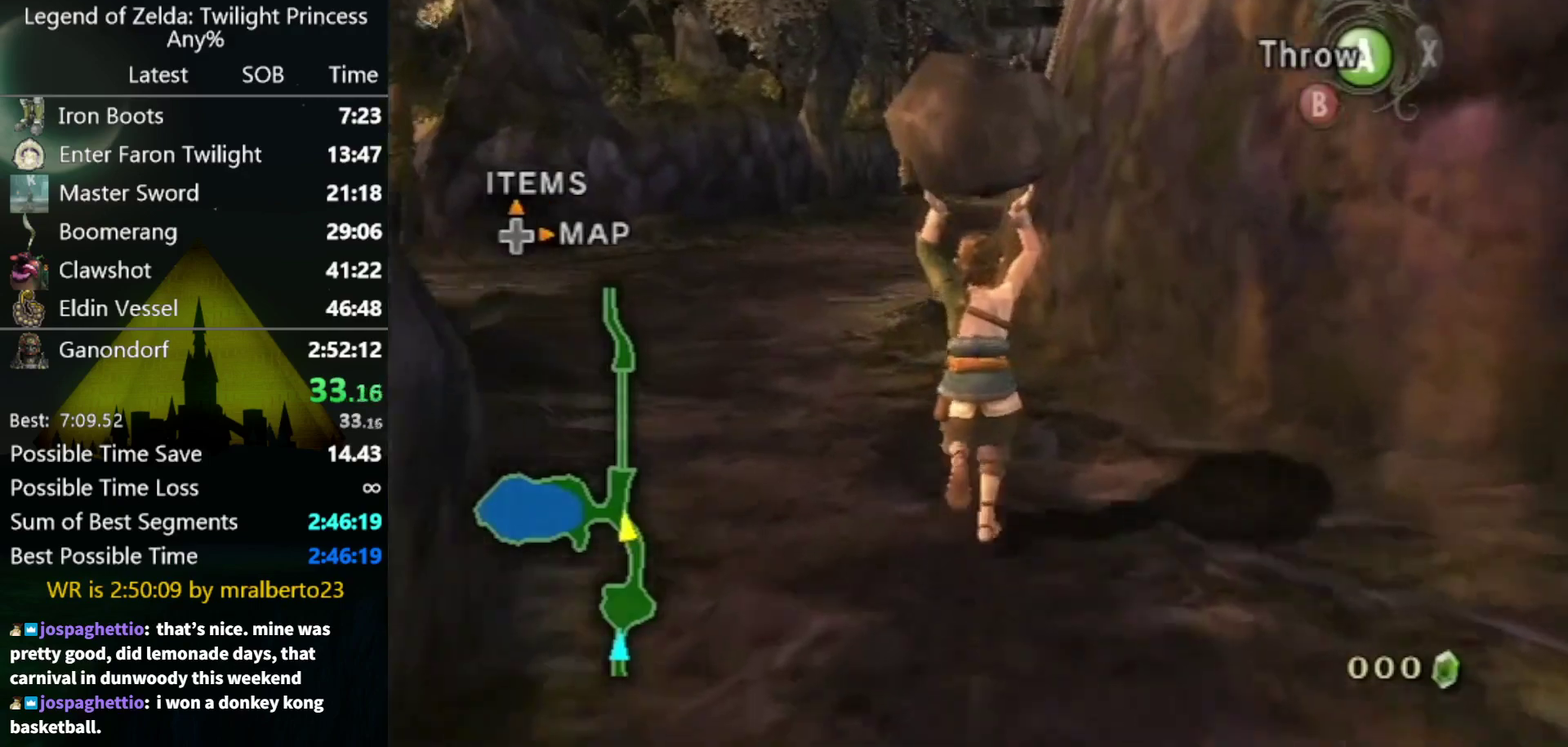
{"buttons": [], "left_stick": "up", "right_stick": "center", "events": []}
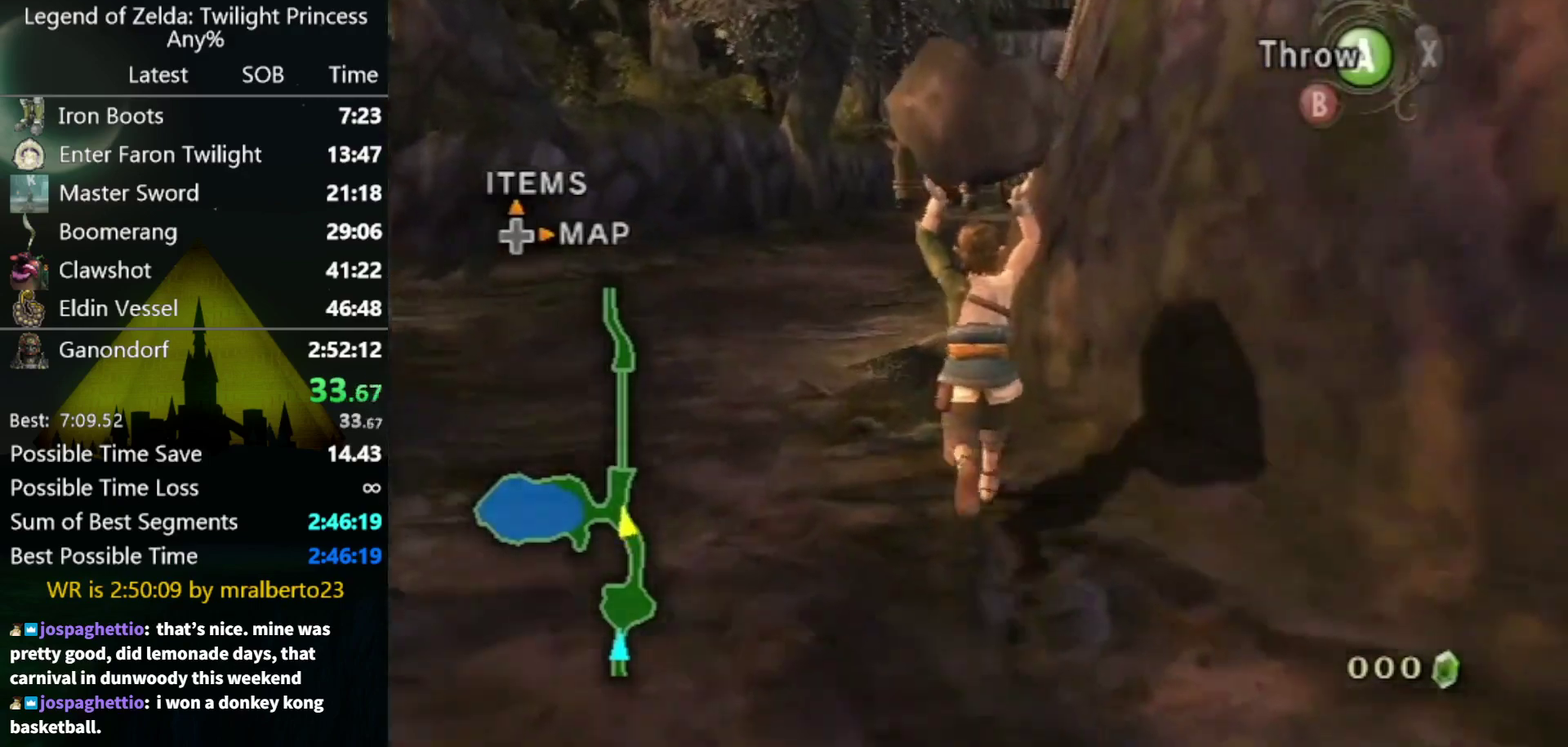
{"buttons": [], "left_stick": "up", "right_stick": "center", "events": []}